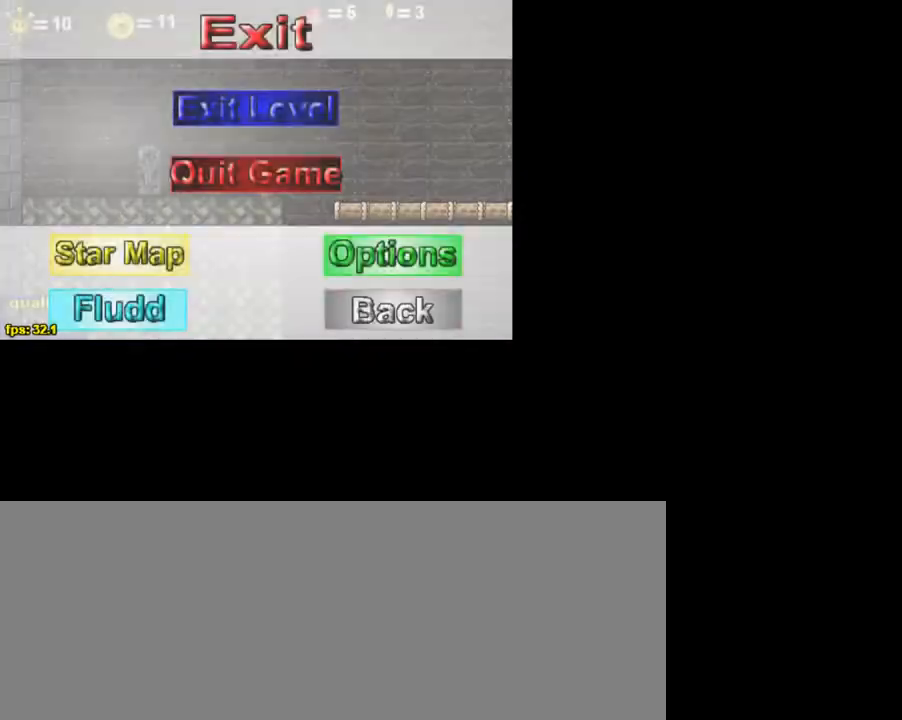
Gameplay with keyboard; each line is a JSON object with the keys held at the frame after it. "events" lists presses ("down") and releases ("up") of ".", "/", "0", "1", "2", "3", "4", "5", "6", "7", "8", "9", "a", "alt_l", "alt_r", "b", "backslash", "backspace", "c", "caps_lock", "comma", "ctrl_l", "ctrl_r", "d", "down", "e", "equals", "escape", "f", "f1", "f10", "f11", "f12", "f2", "f3", "f4", "f5", "f6", "f7", "f8", "f9", "g", "h", "i", "j", "k", "l", "lbracket", "left", "m", "minus", "n", "o", "p", "q", "quote", "r", "rbracket", "return", "right", "s", "semicolon", "shift_l", "shift_r", "space", "super", "t", "tab", "tilde", "u", "up", "v", "w", "x", "y" and "z" between this image and that frame as [ms after this image, input, new state], when the widget could be followed in between. No other keys are recorded. Mouse input is not recorded.
{"keys": [], "events": []}
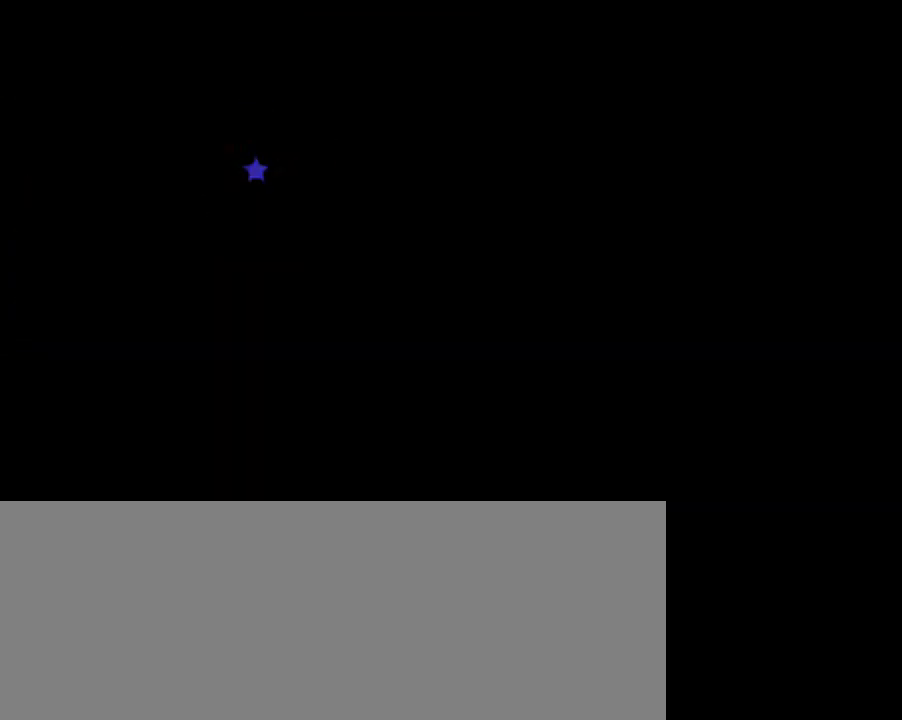
{"keys": [], "events": []}
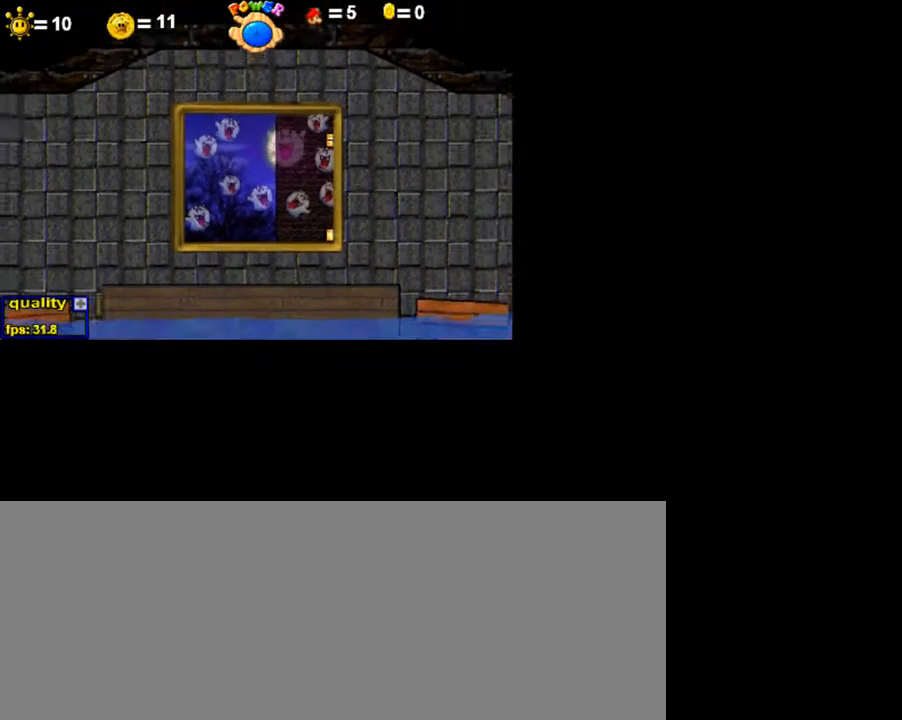
{"keys": ["left"], "events": [[350, "left", "down"]]}
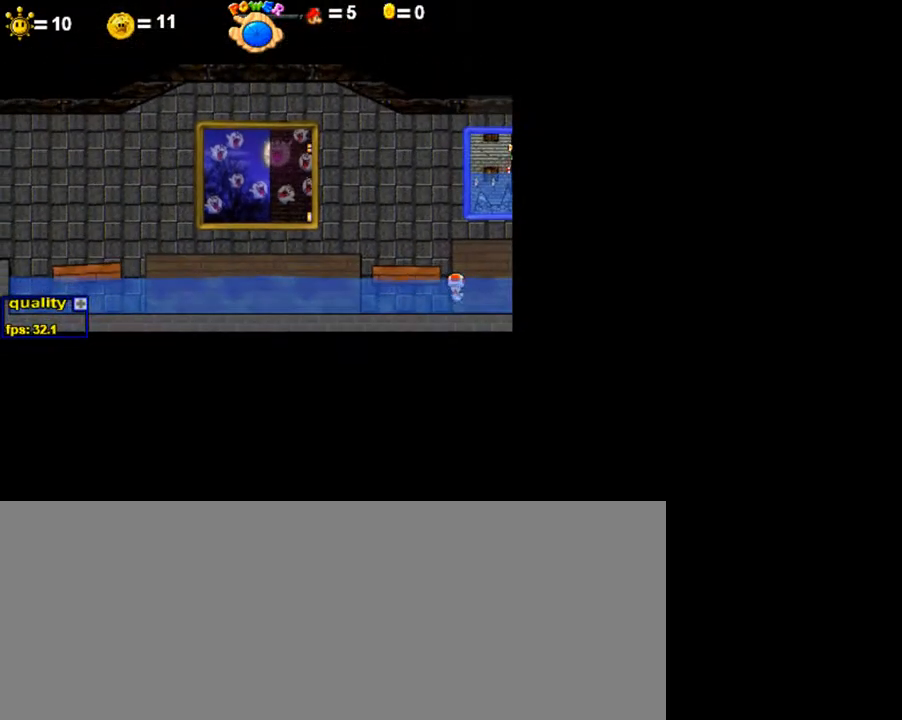
{"keys": [], "events": [[200, "left", "up"]]}
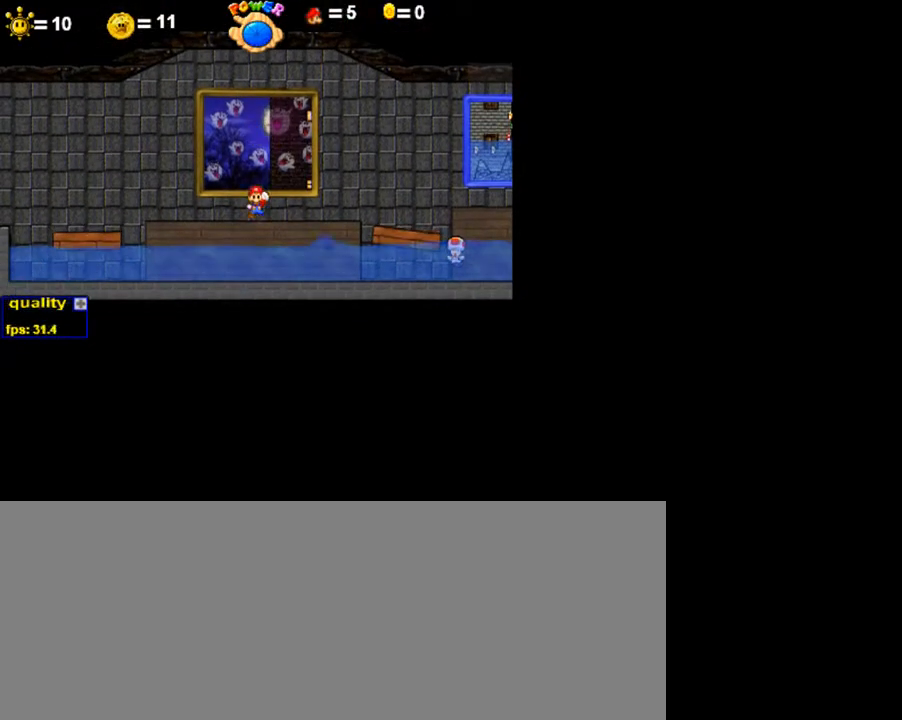
{"keys": ["left"], "events": [[50, "left", "down"], [350, "up", "down"], [450, "up", "up"]]}
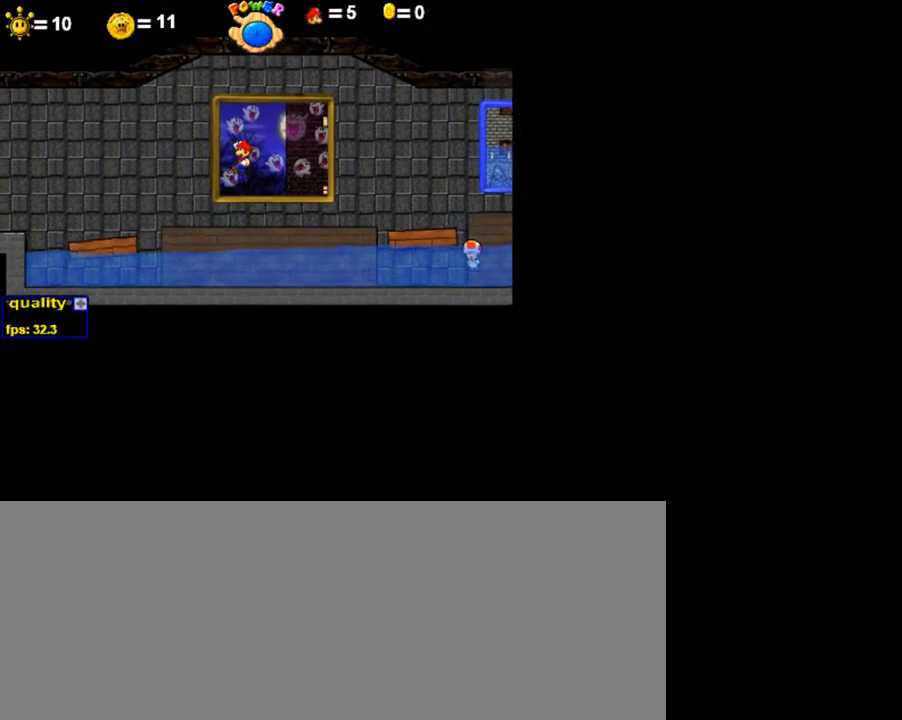
{"keys": ["down", "left"], "events": [[450, "down", "down"]]}
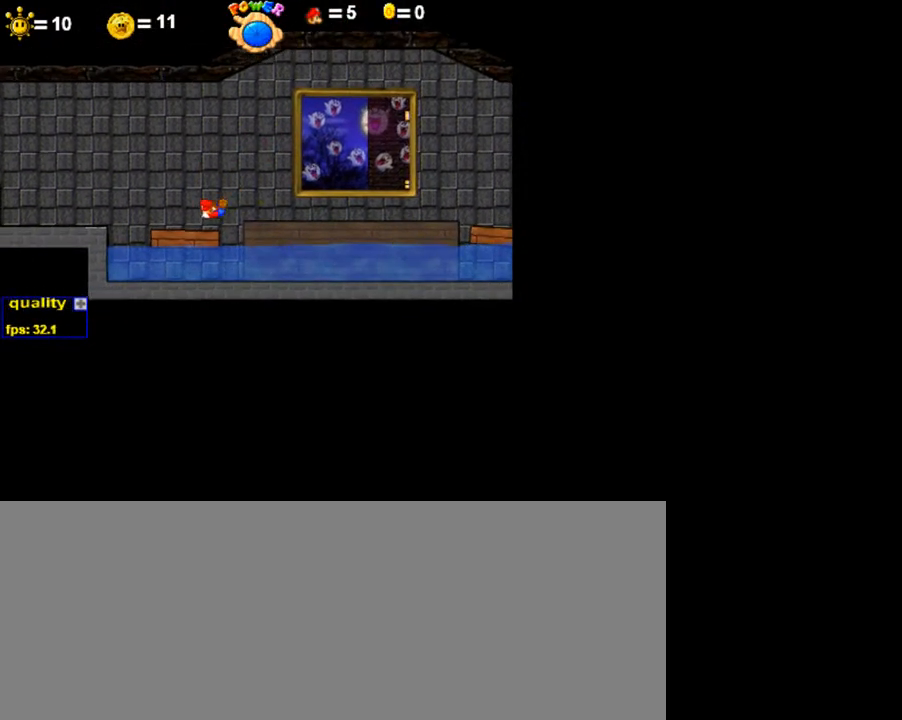
{"keys": ["left"], "events": [[100, "down", "up"], [100, "up", "down"], [350, "up", "up"]]}
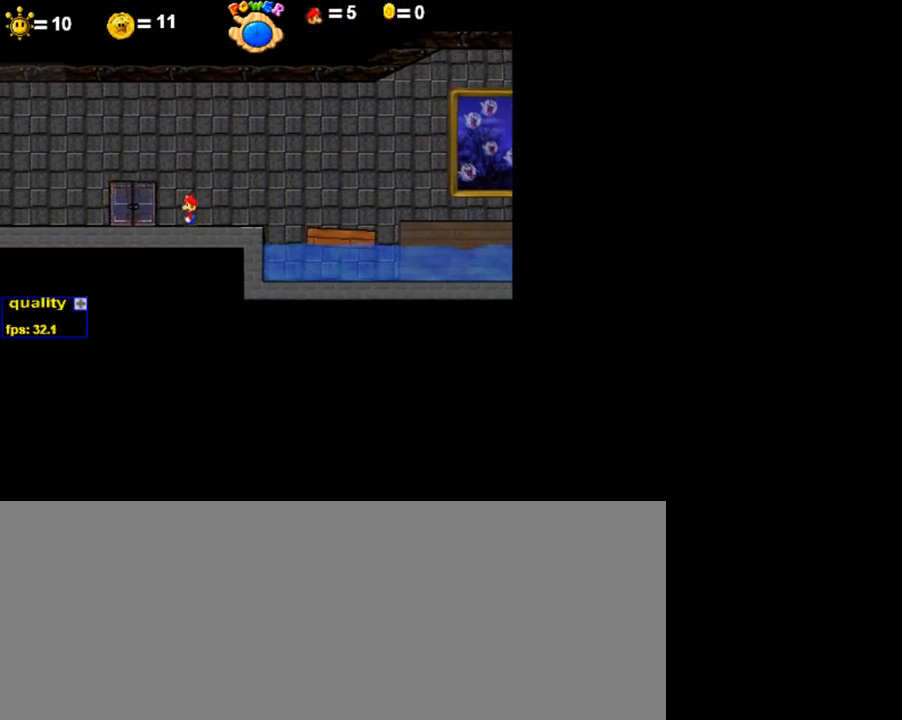
{"keys": [], "events": [[150, "left", "up"], [250, "up", "down"], [300, "up", "up"]]}
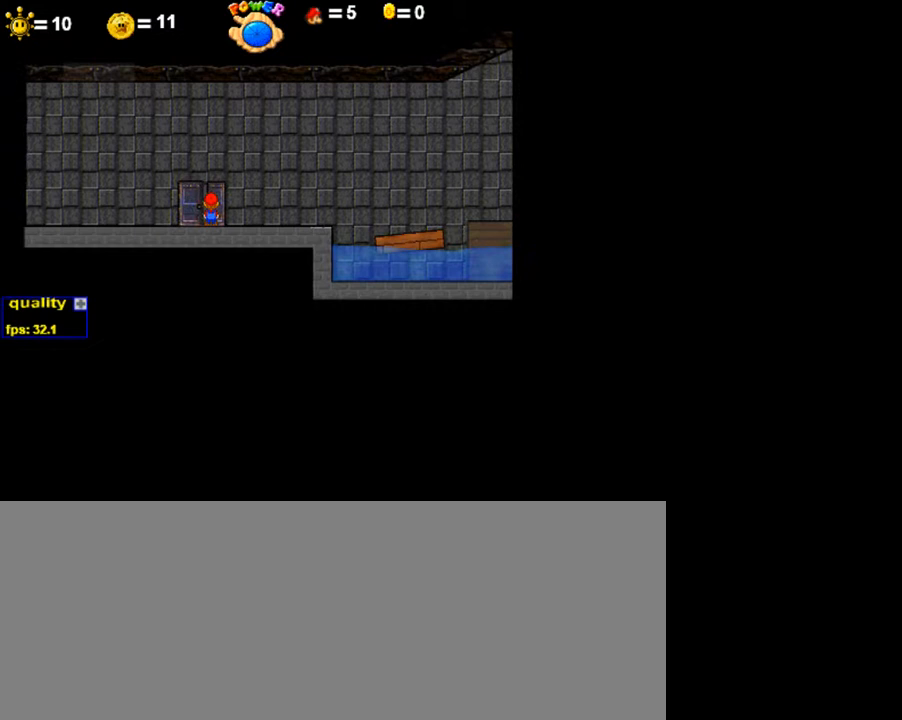
{"keys": ["right"], "events": [[150, "right", "down"]]}
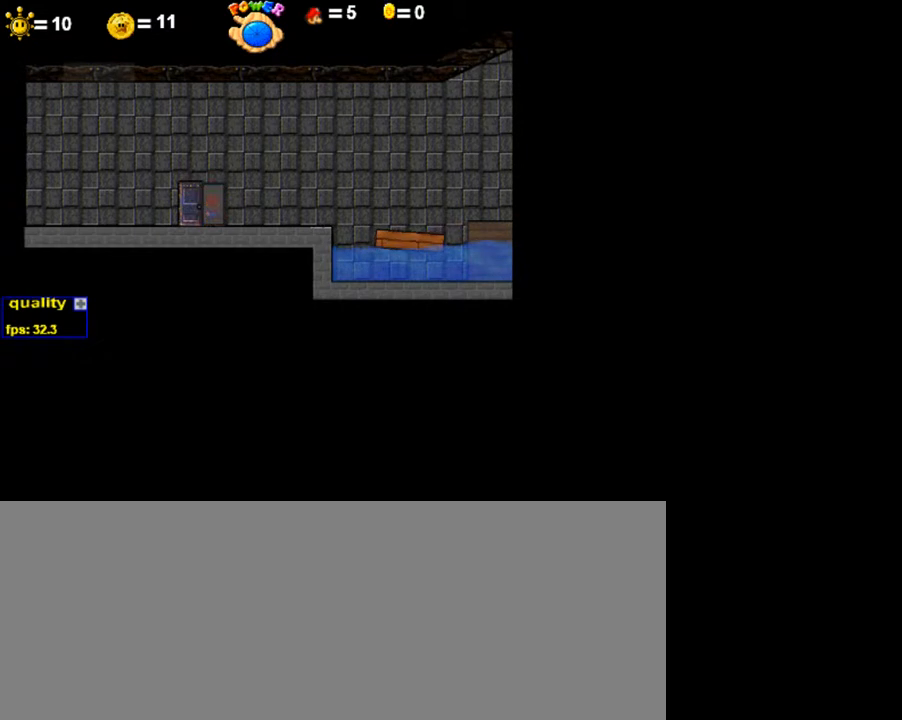
{"keys": ["right"], "events": []}
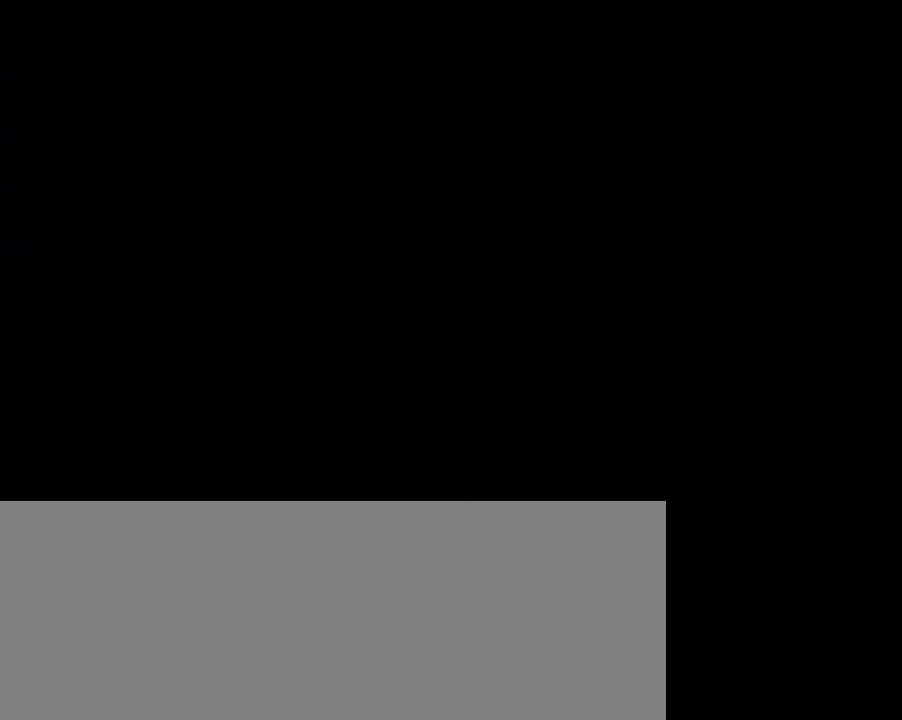
{"keys": ["down", "right", "up"], "events": [[100, "up", "down"], [150, "down", "down"]]}
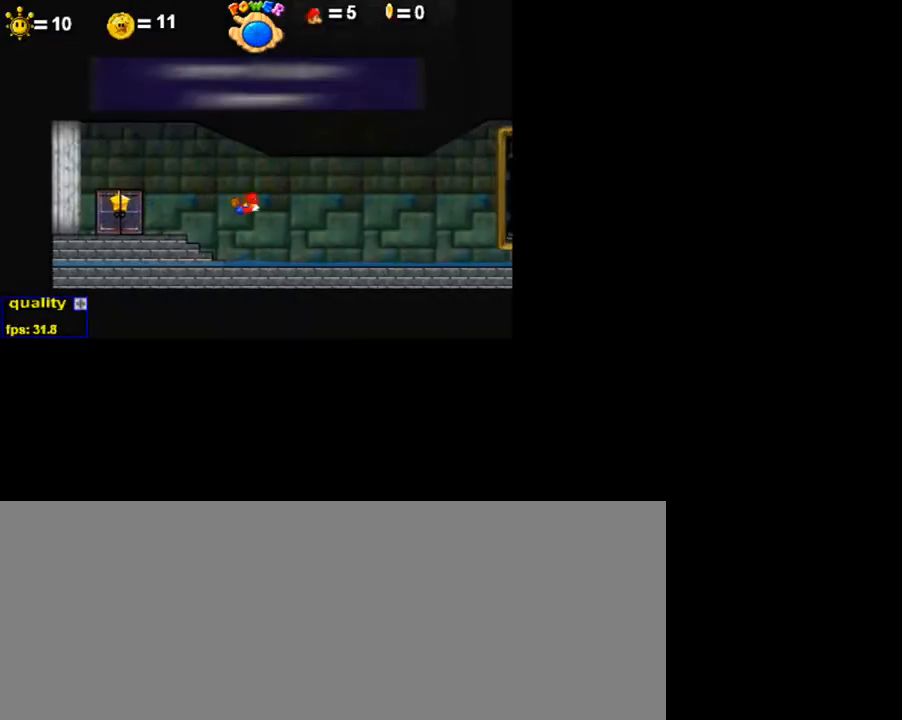
{"keys": [], "events": [[400, "down", "up"], [450, "right", "up"], [450, "up", "up"]]}
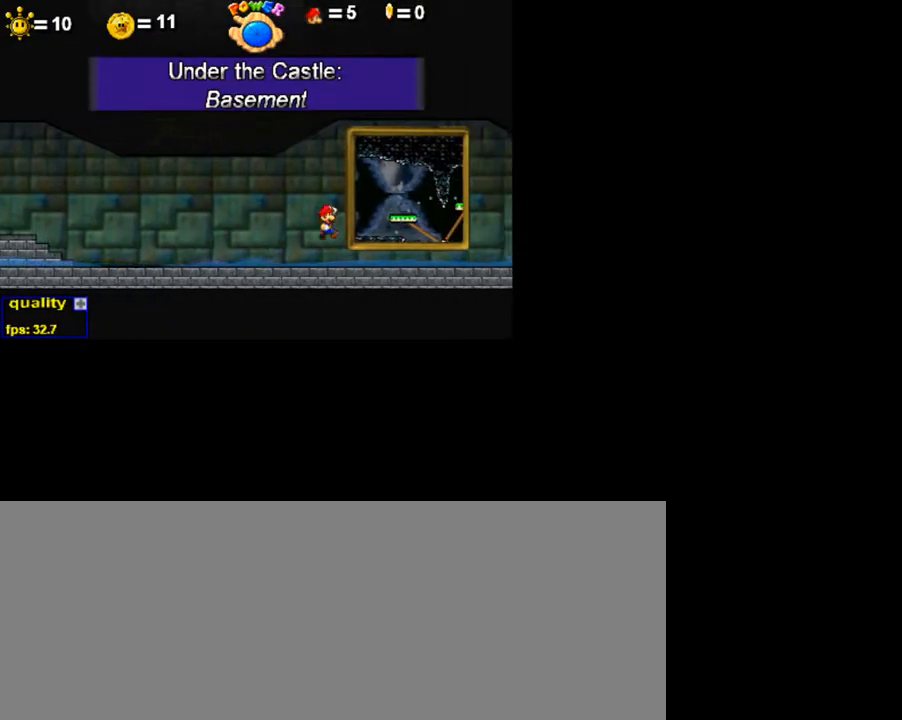
{"keys": [], "events": [[50, "left", "down"], [100, "left", "up"], [350, "up", "down"], [450, "up", "up"]]}
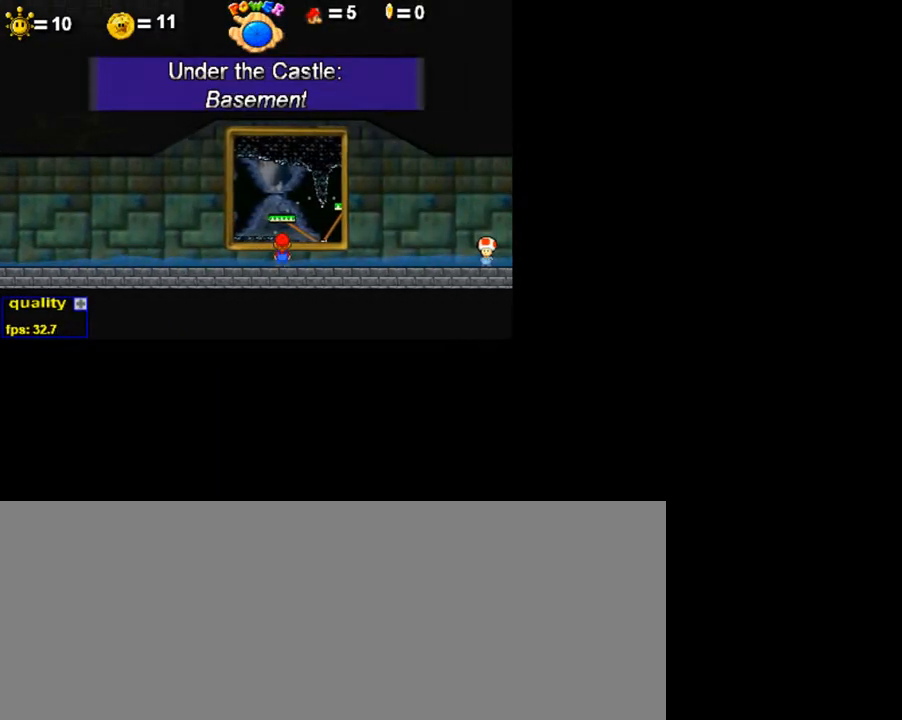
{"keys": [], "events": []}
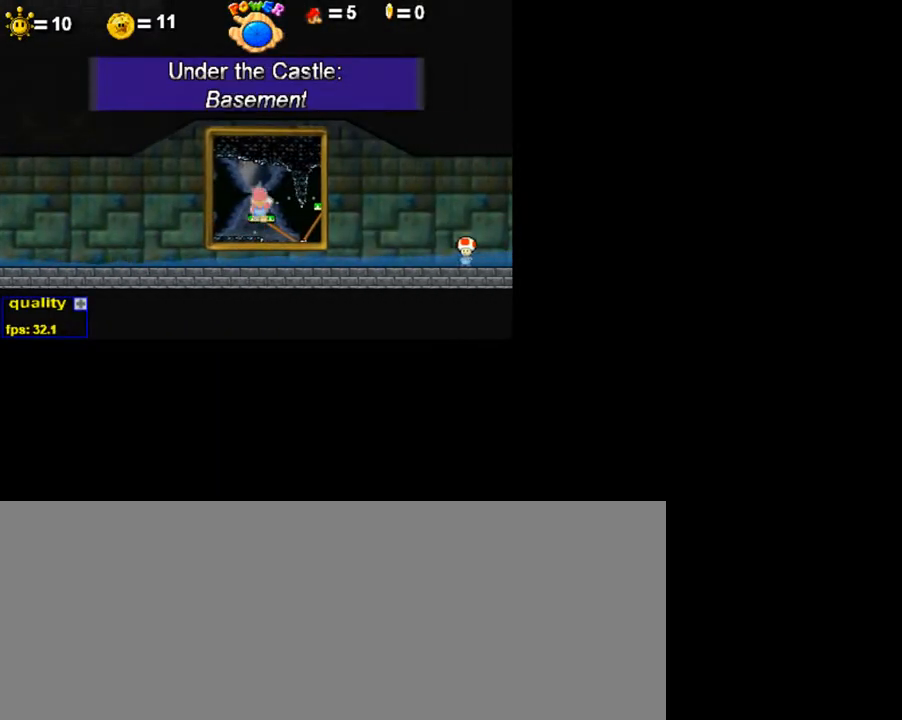
{"keys": [], "events": []}
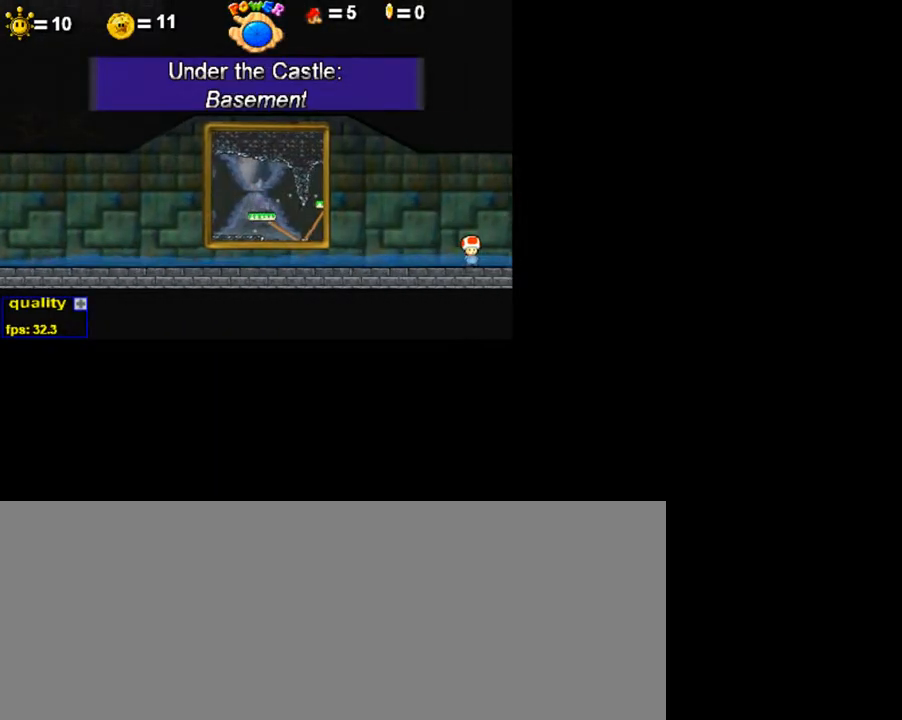
{"keys": [], "events": []}
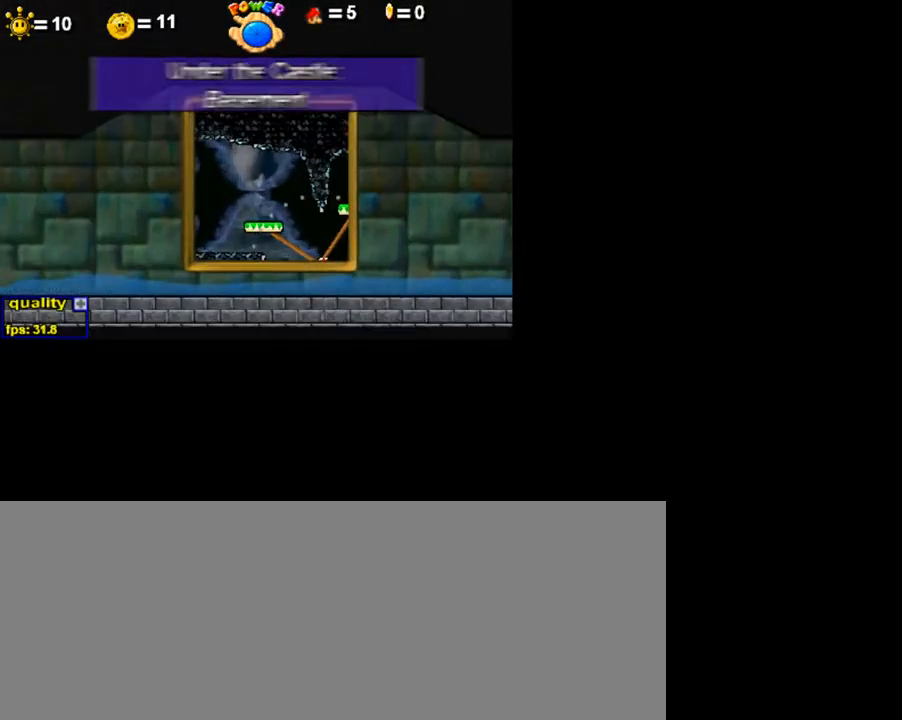
{"keys": [], "events": []}
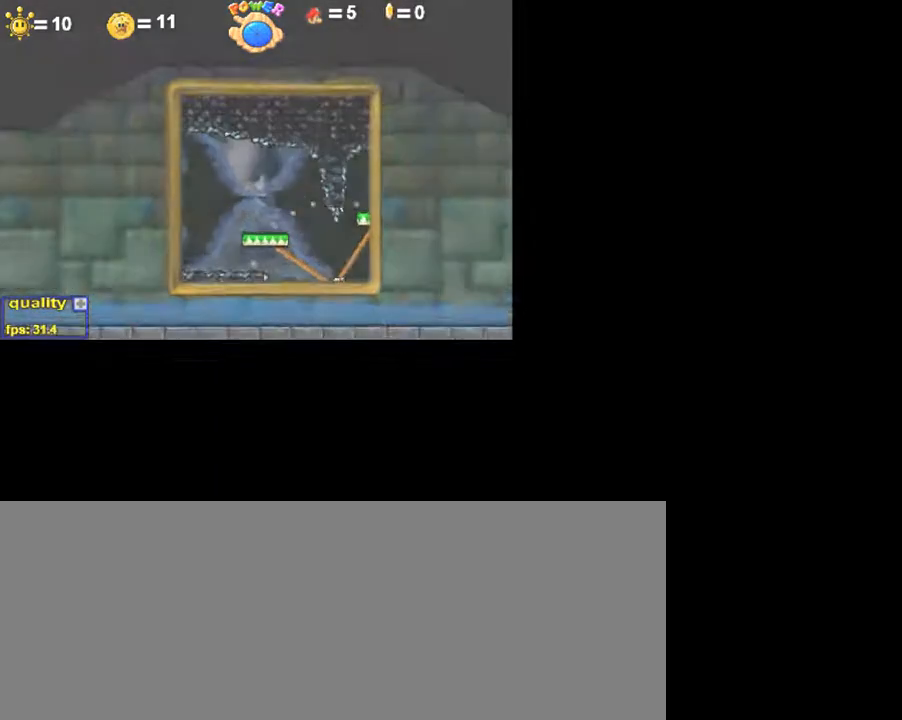
{"keys": ["z"], "events": [[400, "z", "down"]]}
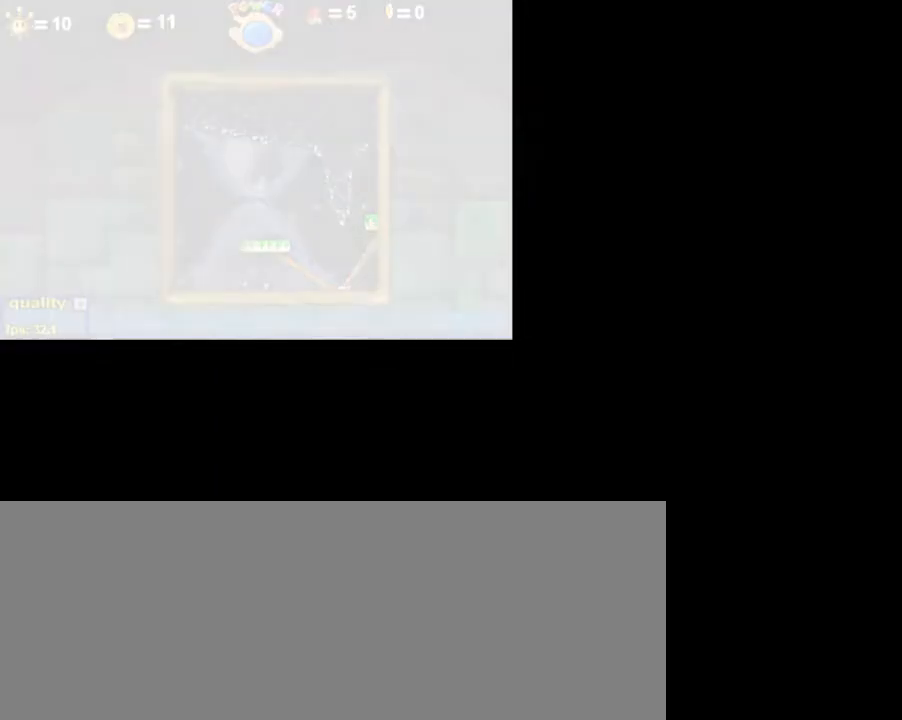
{"keys": ["z"], "events": []}
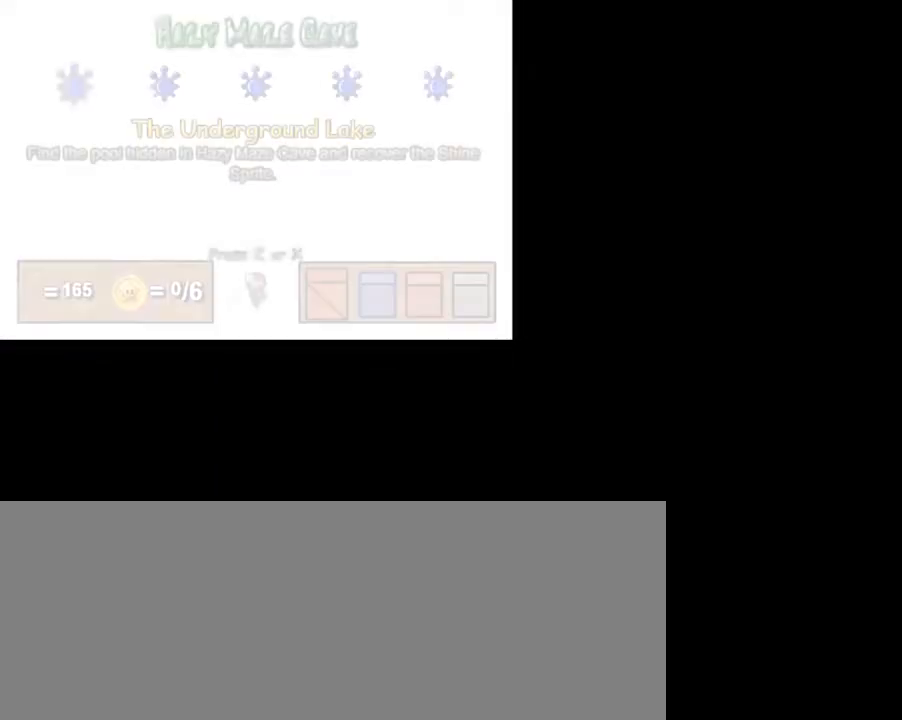
{"keys": [], "events": [[400, "z", "up"]]}
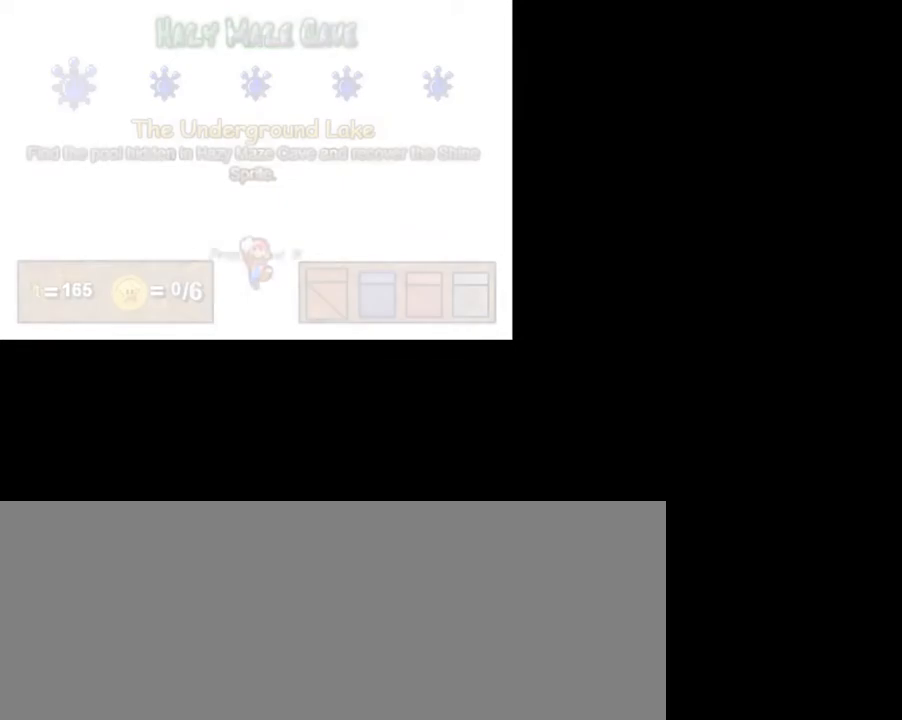
{"keys": [], "events": []}
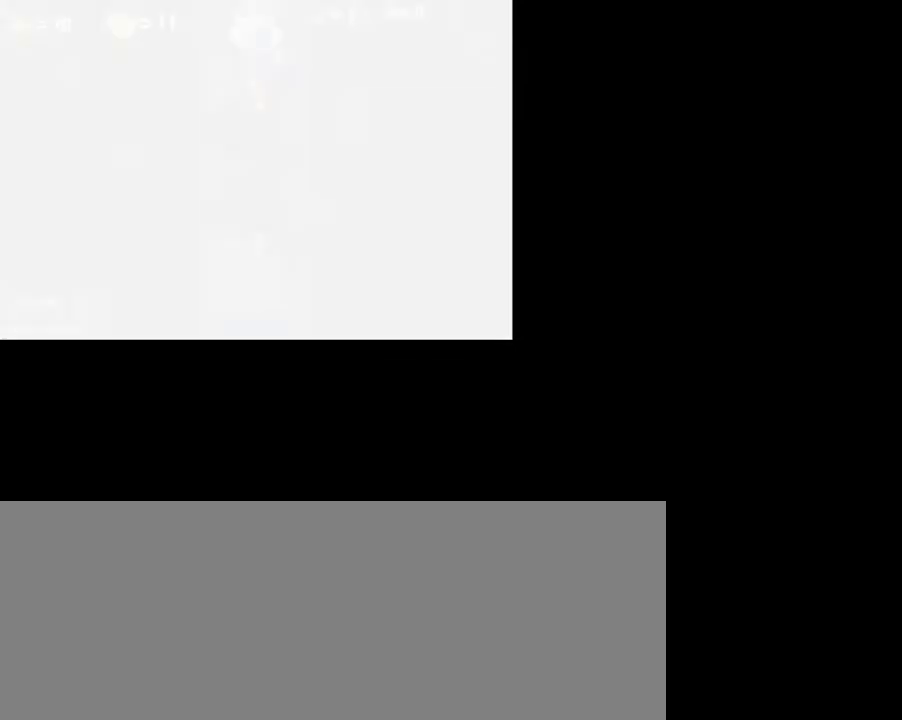
{"keys": ["right"], "events": [[50, "right", "down"]]}
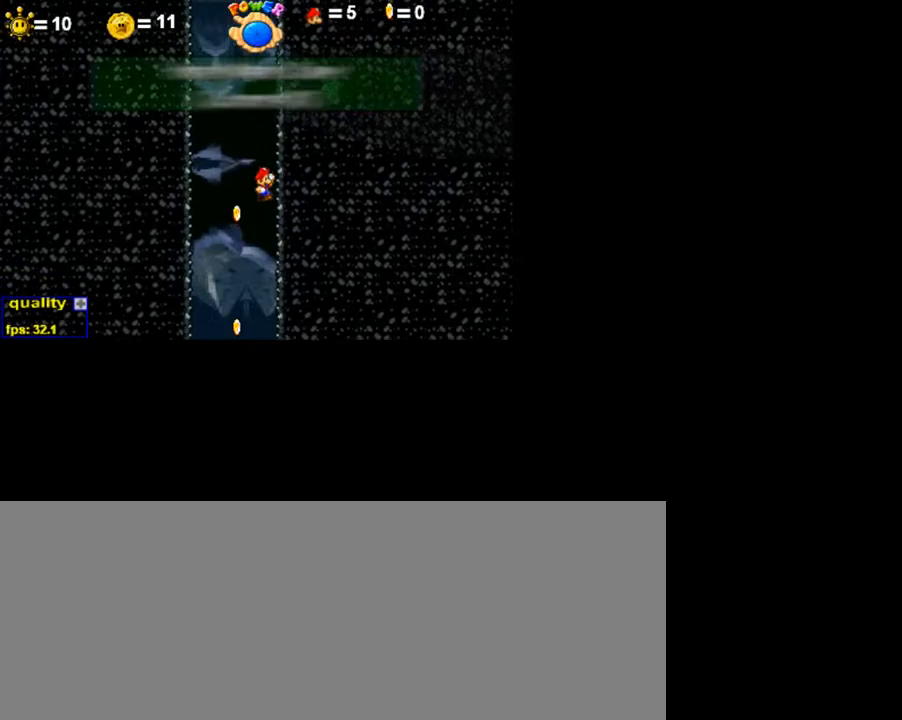
{"keys": ["right"], "events": []}
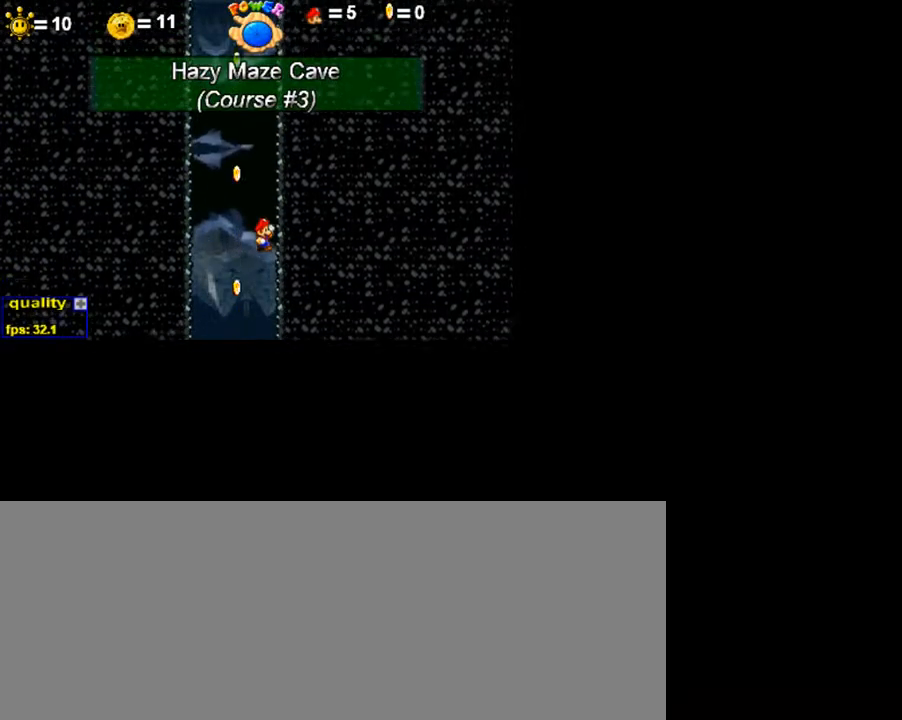
{"keys": ["right"], "events": []}
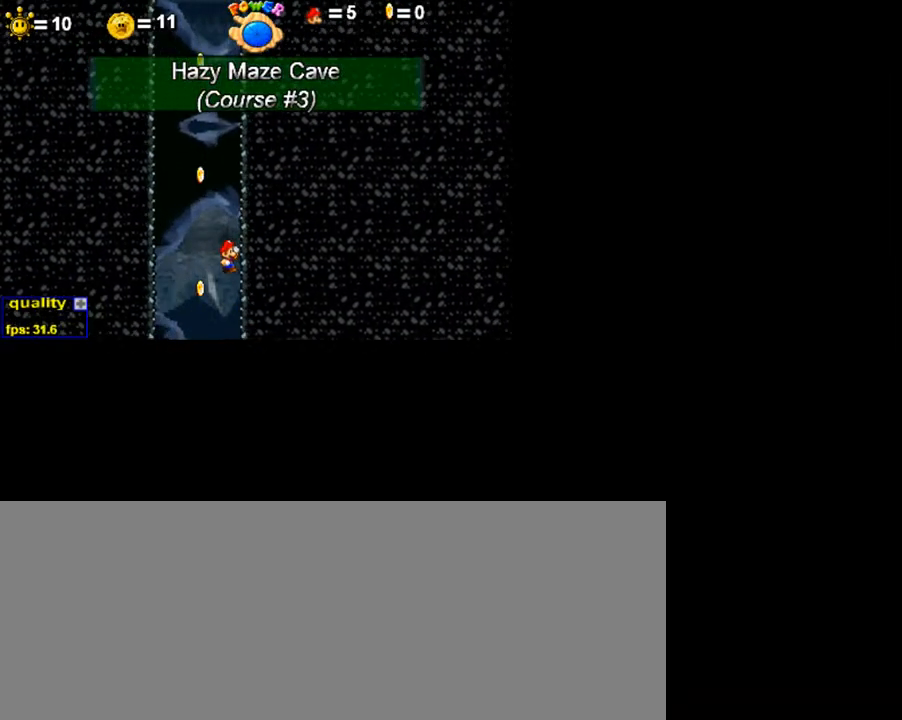
{"keys": ["down", "right", "up"], "events": [[300, "up", "down"], [350, "down", "down"]]}
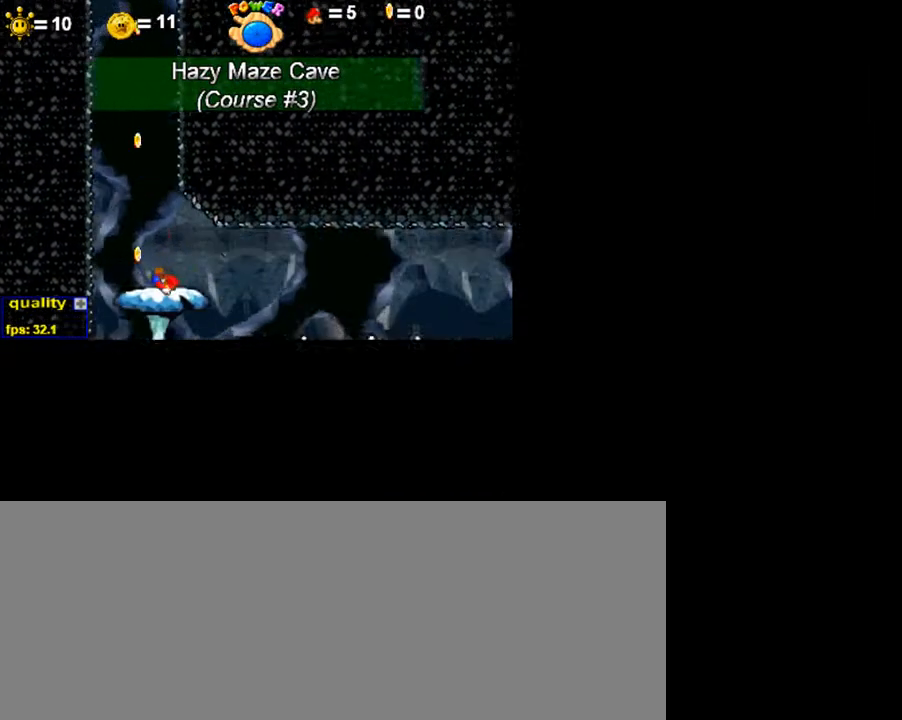
{"keys": ["right"], "events": [[200, "down", "up"], [250, "up", "up"]]}
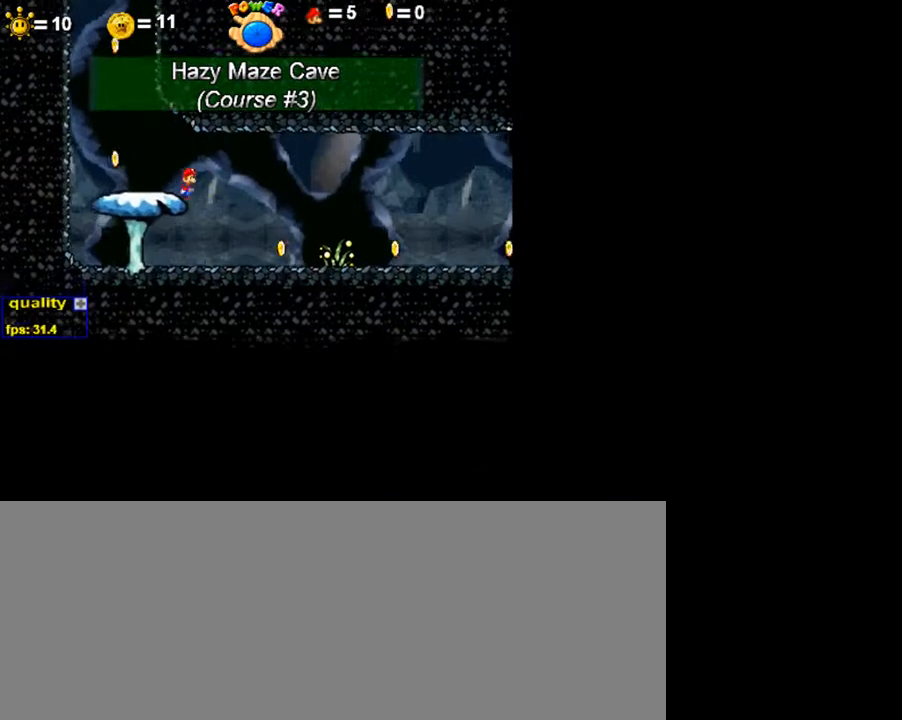
{"keys": ["down", "right", "up"], "events": [[50, "up", "down"], [150, "down", "down"]]}
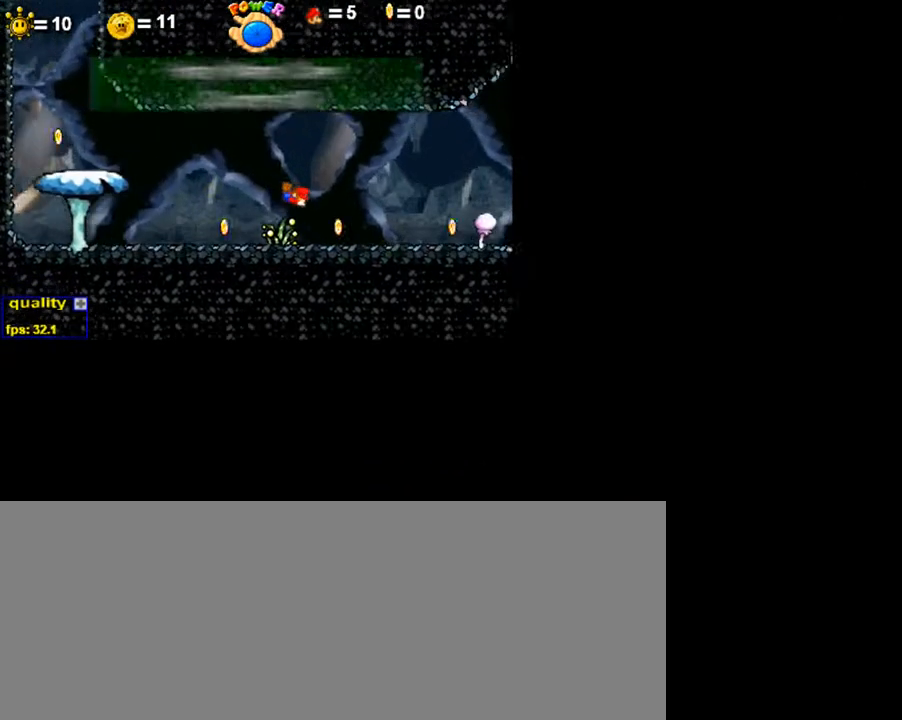
{"keys": ["down", "right", "up"], "events": []}
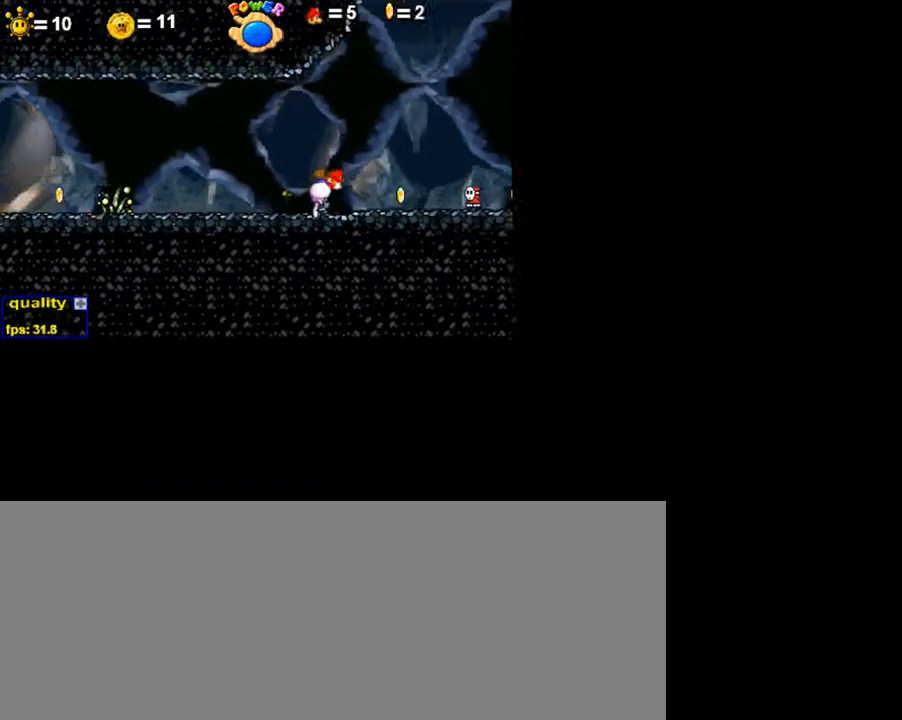
{"keys": ["down", "right", "up"], "events": []}
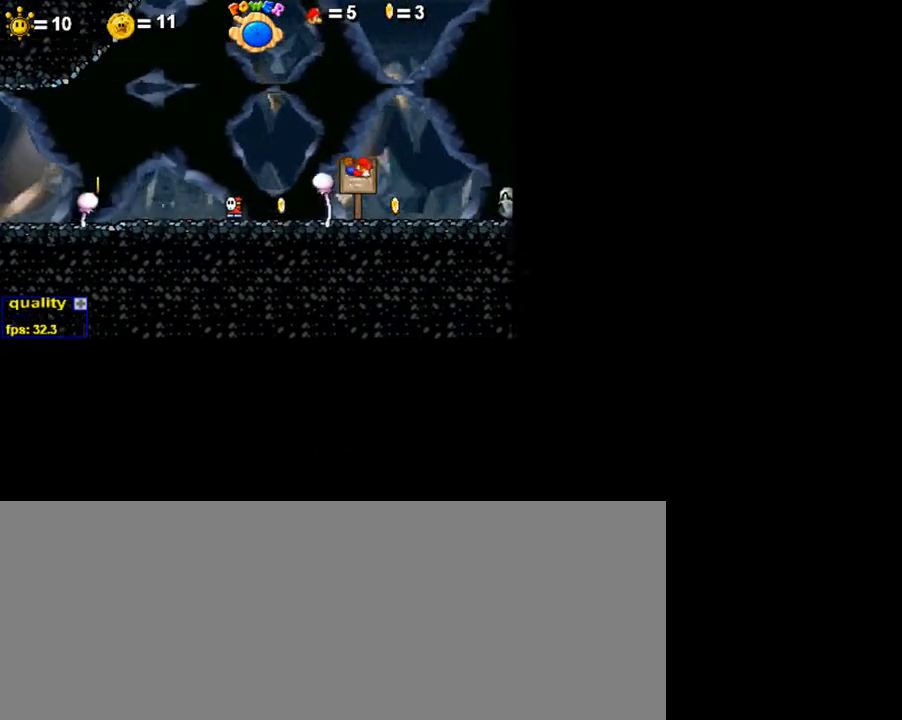
{"keys": ["right"], "events": [[350, "down", "up"], [350, "up", "up"], [450, "up", "down"], [500, "up", "up"]]}